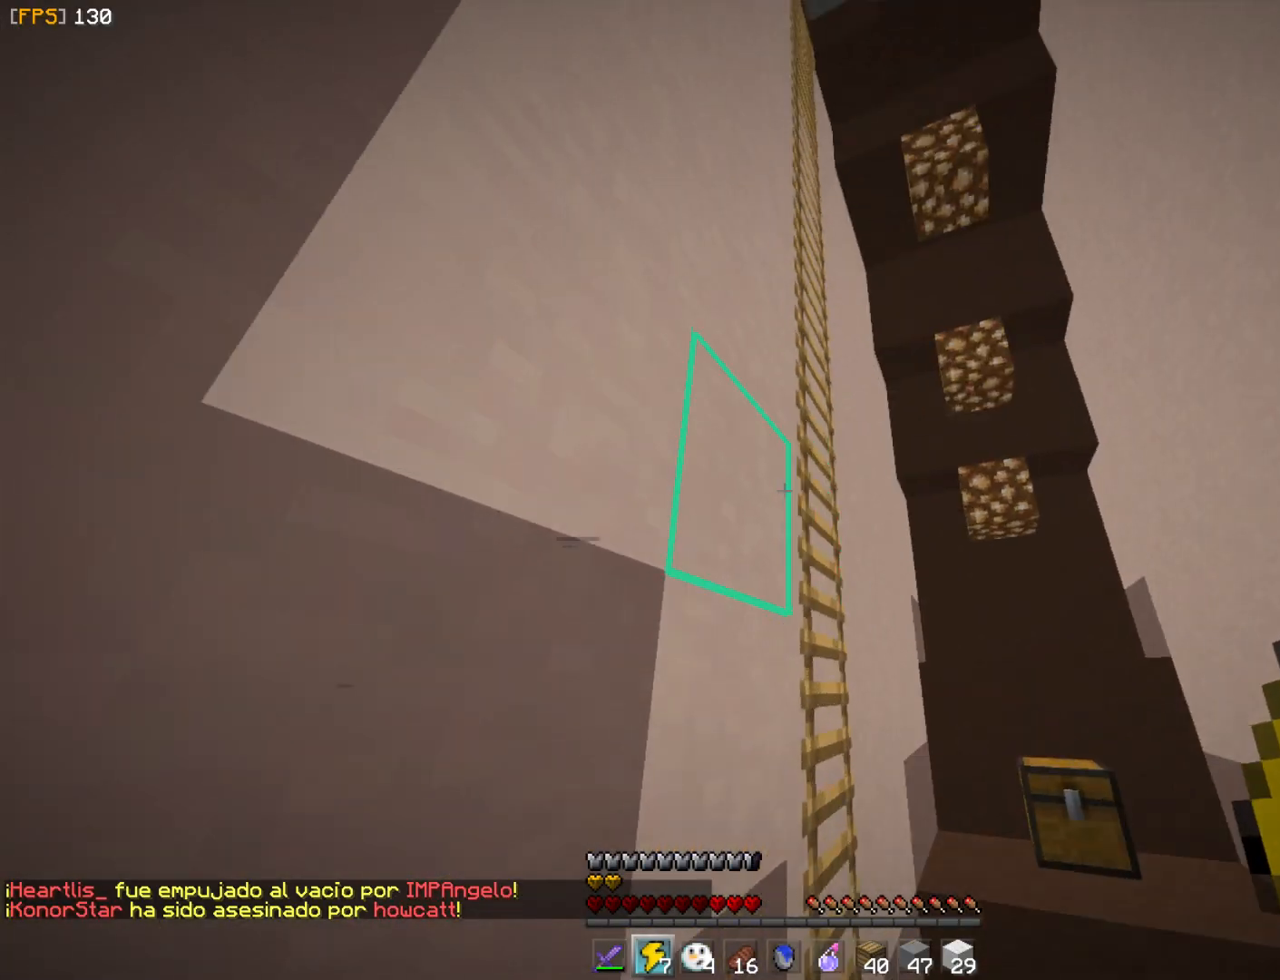
Gameplay with keyboard and mouse; each line is a JSON object with the keys and mouse buttons held at the frame after it. "events" lists presses ("down") and releases ("up") of "a", "d", "s", "w", "mouse_left" and "mouse_right" between this image and that frame as [ms after this image, input, new state], when the widget could be followed in between. "mouse_left", "mouse_right" = the "left", "right" buttons of the "mouse" list. No other keys are recorded. Fast repeated clicks can show as one long hold. Mouse movement is not recorded.
{"keys": ["a", "w"], "mouse": [], "events": [[250, "d", "up"], [333, "a", "down"]]}
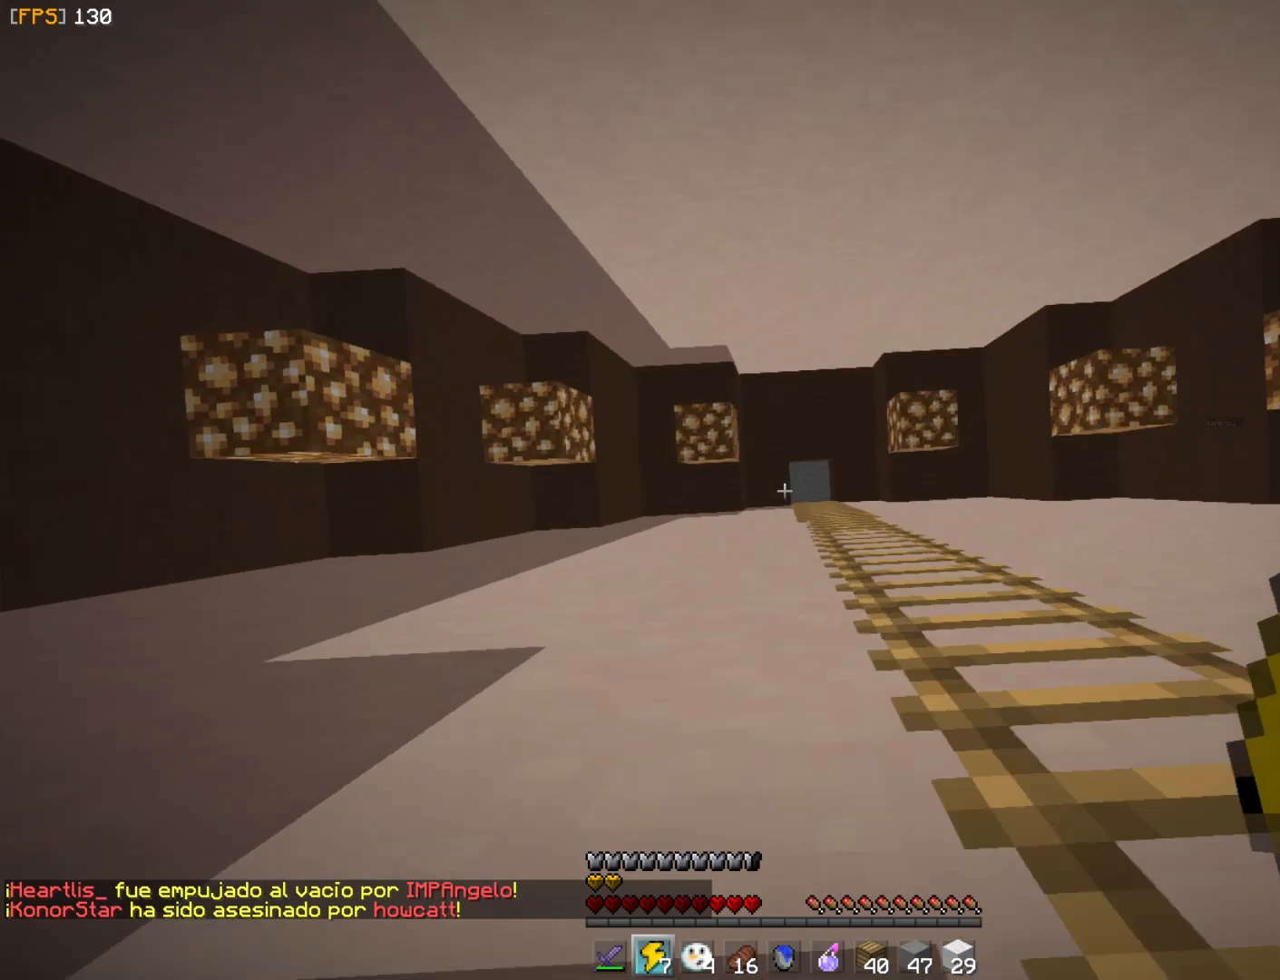
{"keys": ["d", "w"], "mouse": [], "events": [[50, "a", "up"], [200, "d", "down"]]}
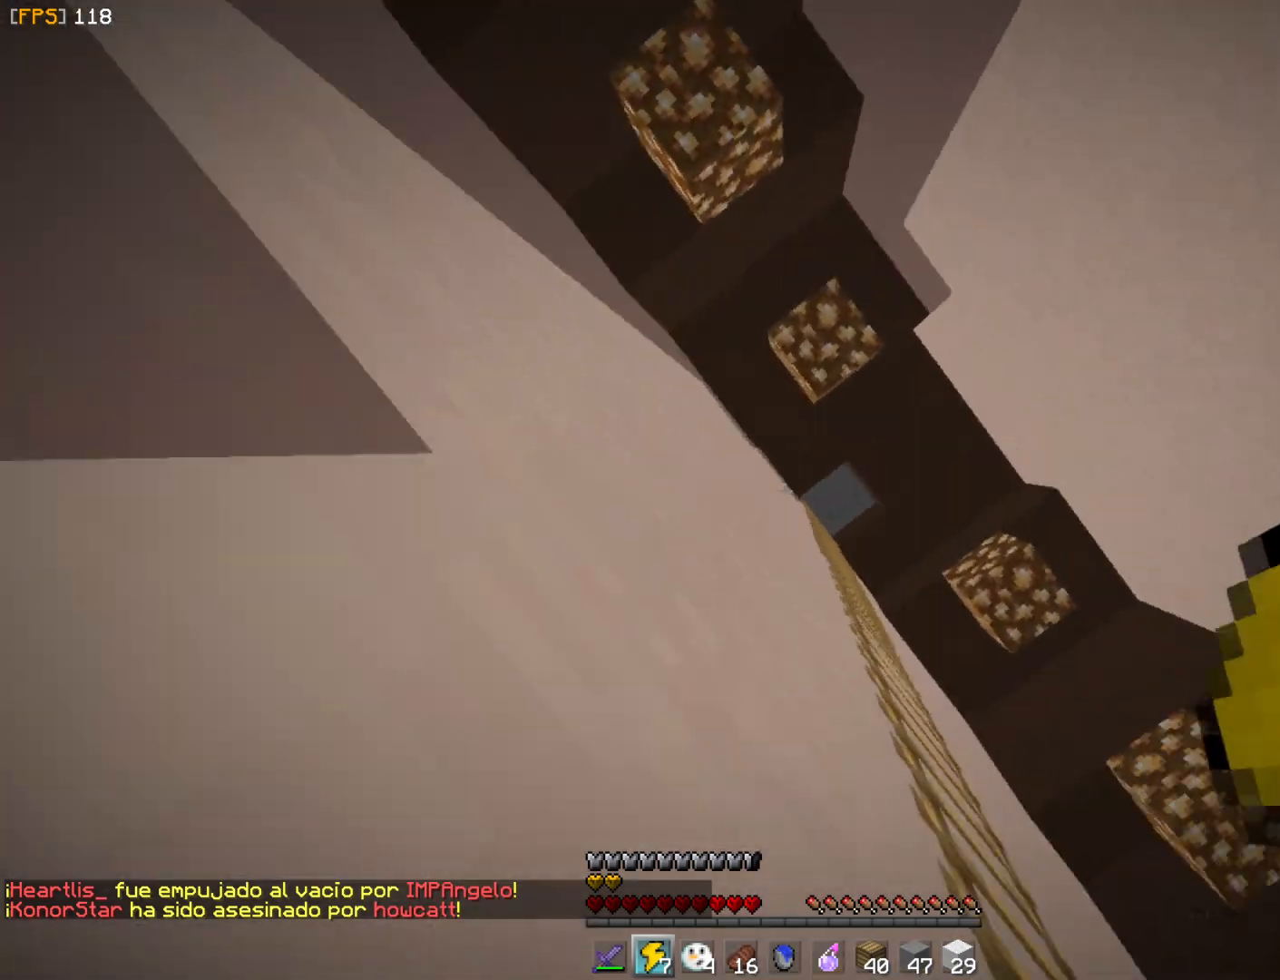
{"keys": ["w"], "mouse": [], "events": [[33, "w", "up"], [333, "d", "up"], [333, "w", "down"]]}
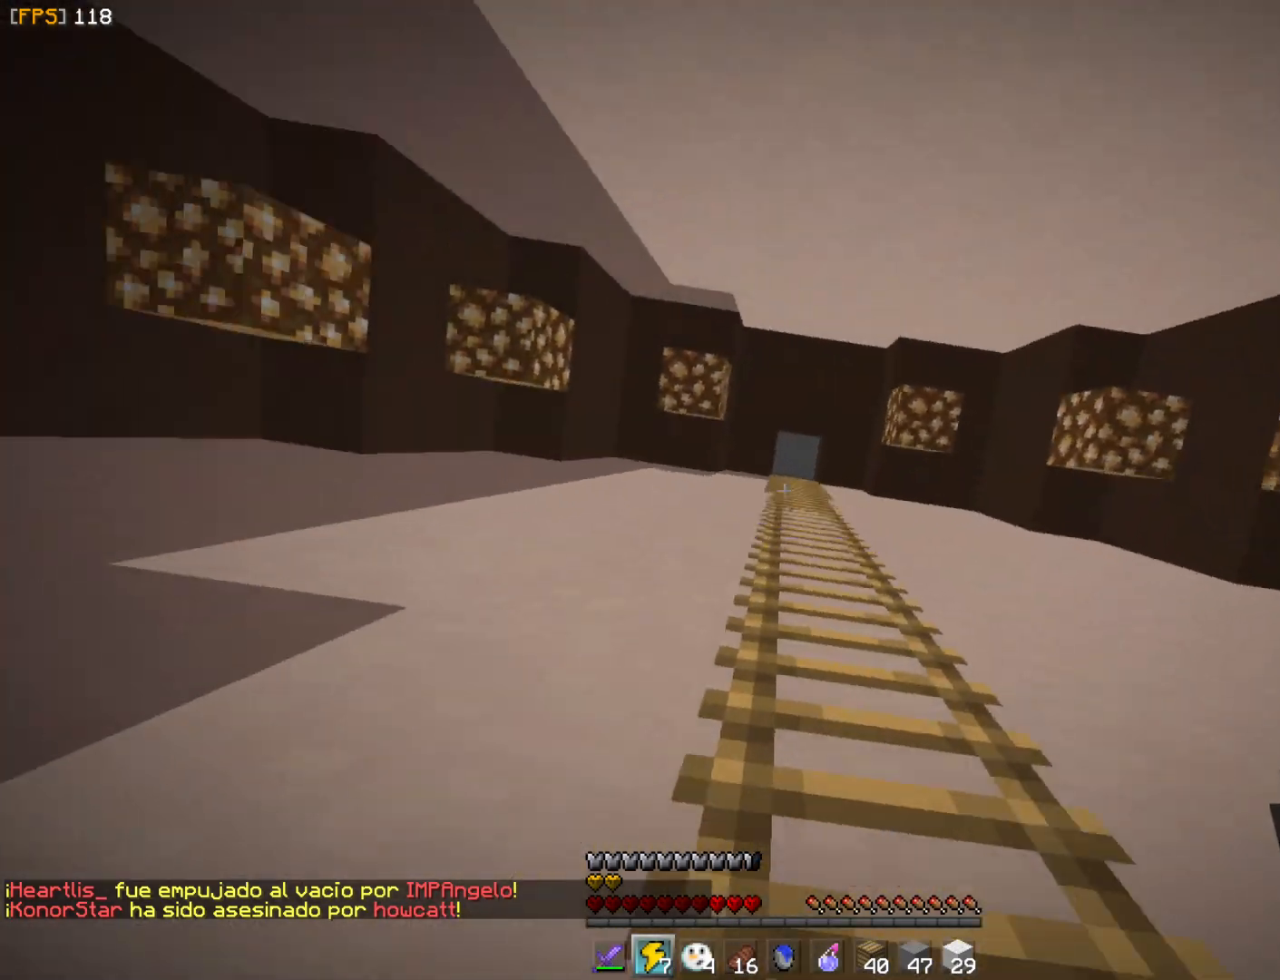
{"keys": ["w"], "mouse": [], "events": [[267, "a", "down"], [417, "a", "up"]]}